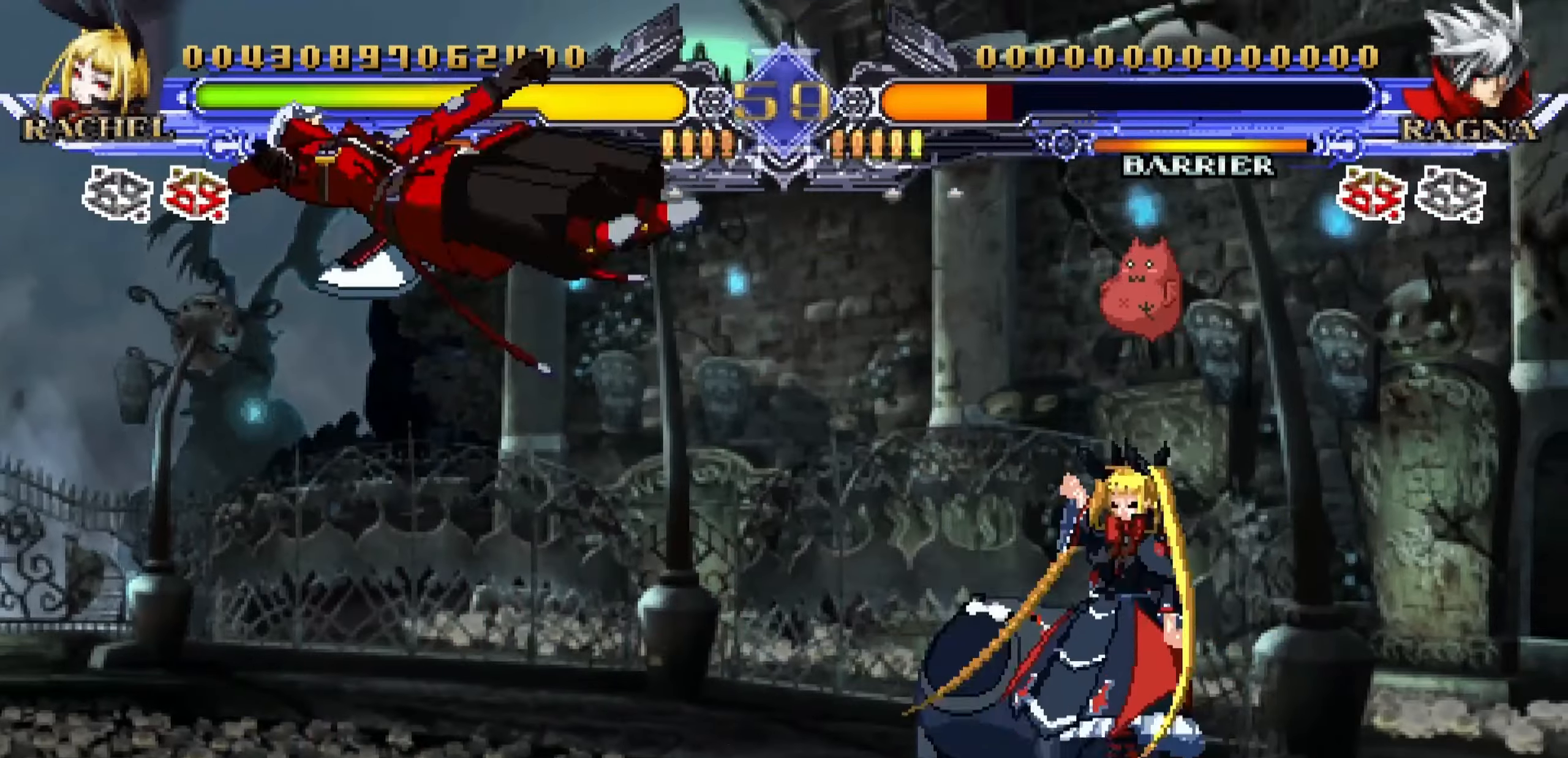
Gameplay with a controller (arcade stick); each line is a JSON object with the inputs held at the frame after it. "events" lists button and stick changes between this image and that frame as [ms after this image, input, new state], when the widget could be followed in between. Not read: L3 R3.
{"buttons": [], "left_stick": "right", "events": [[16, "left_stick", "right"]]}
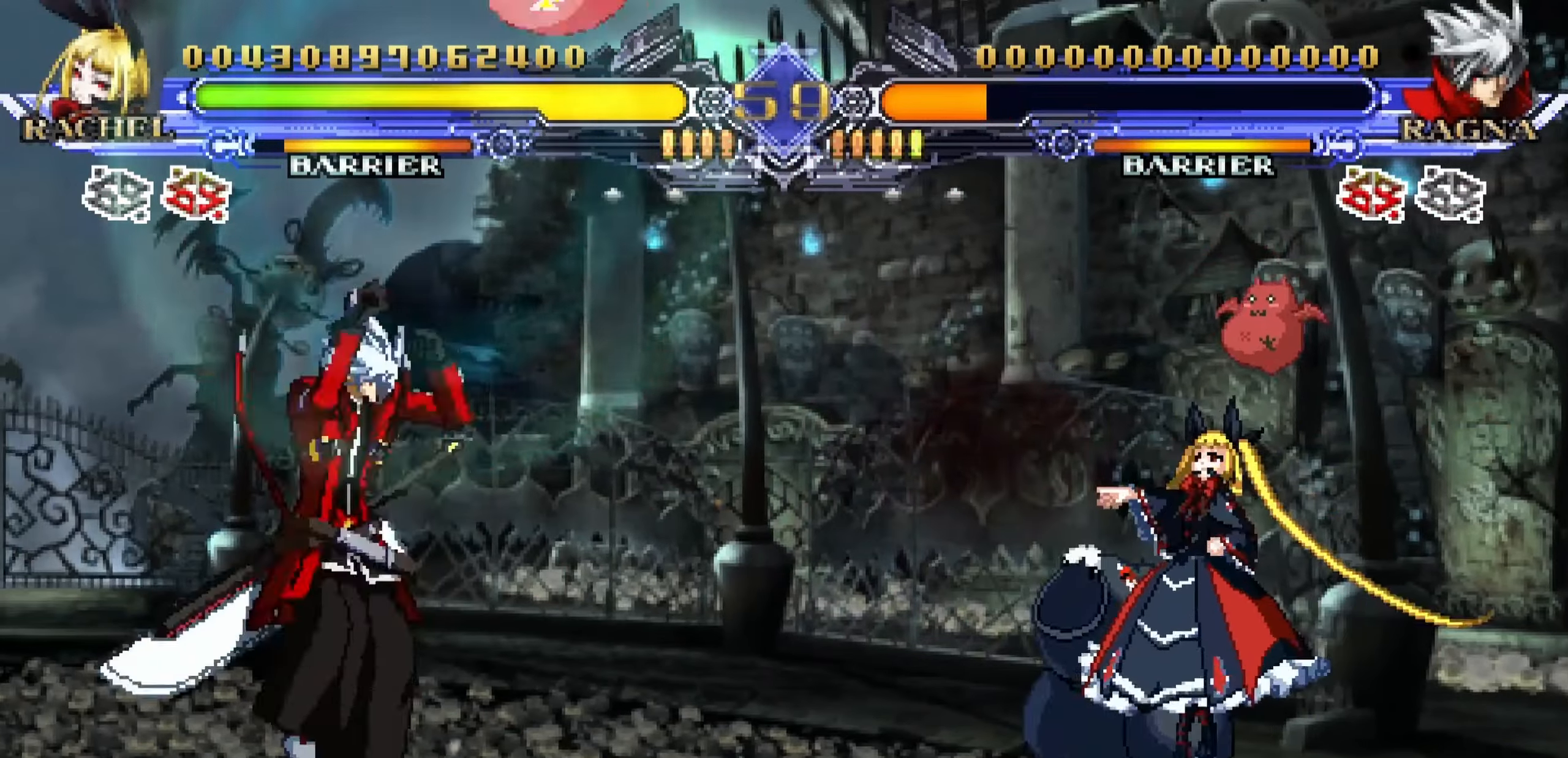
{"buttons": [], "left_stick": "down-right", "events": [[500, "left_stick", "down-right"]]}
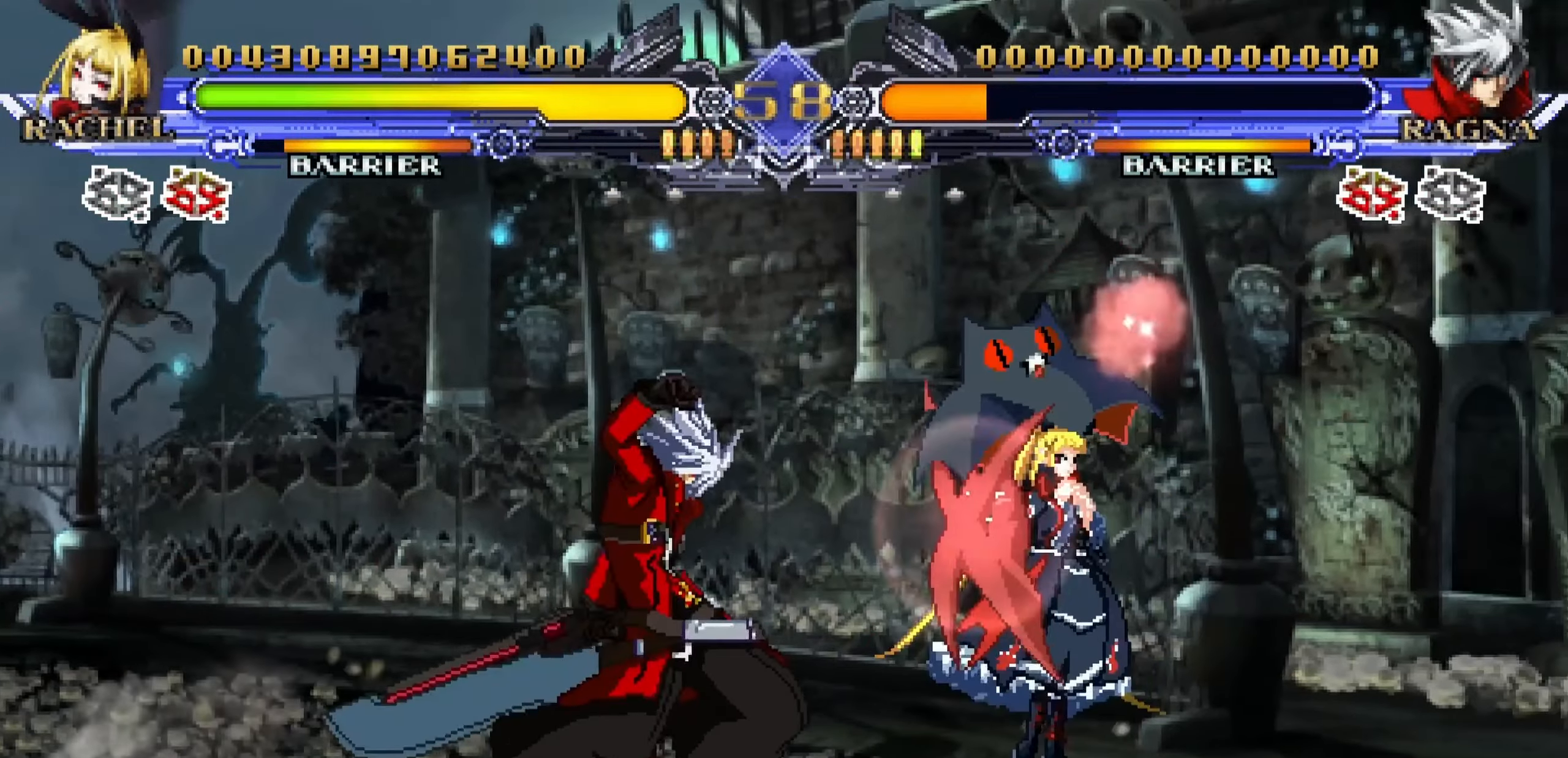
{"buttons": [], "left_stick": "down-right", "events": [[50, "L2", "down"], [500, "L2", "up"]]}
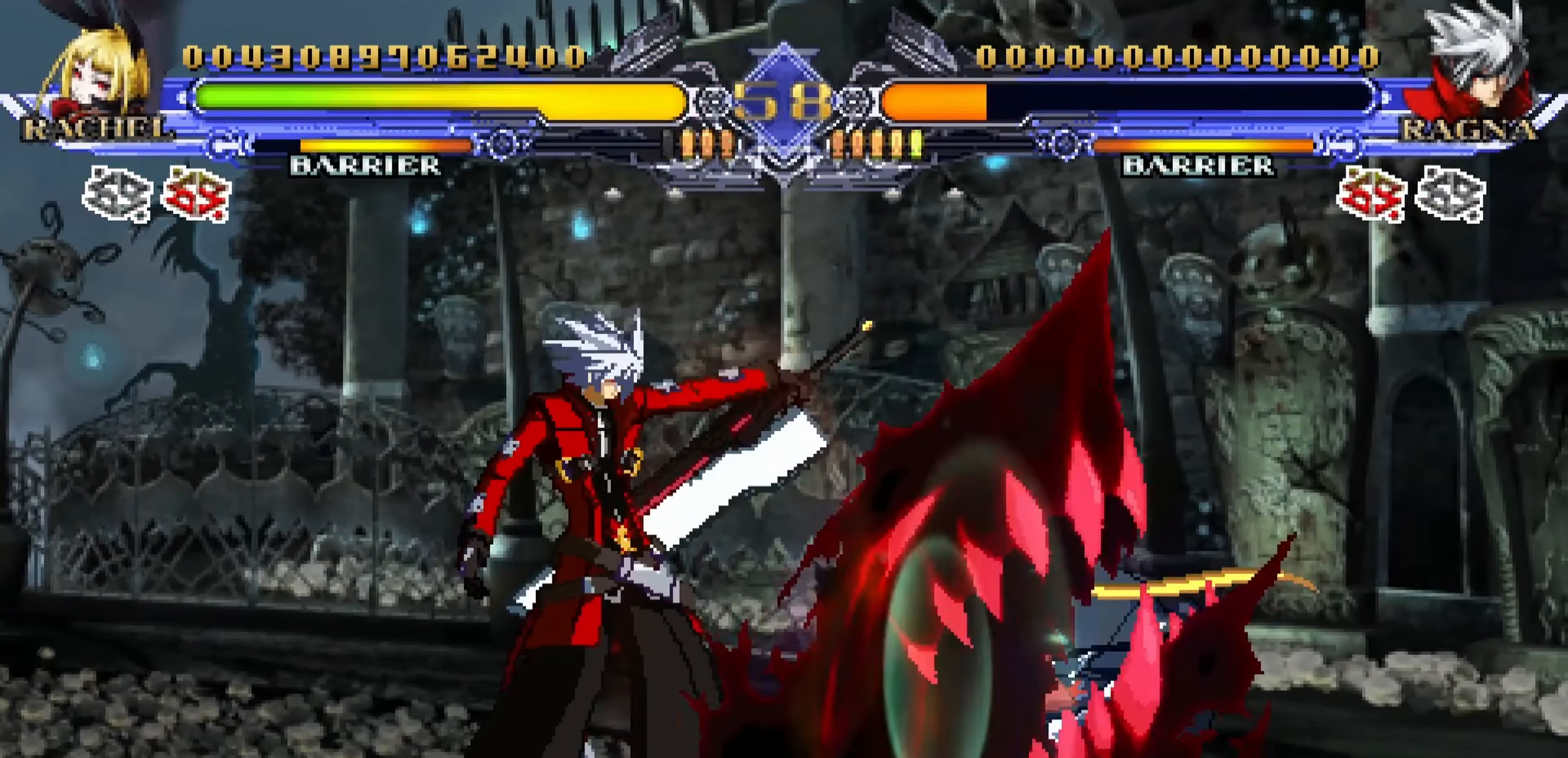
{"buttons": [], "left_stick": "down-right", "events": [[50, "left_stick", "right"], [150, "left_stick", "up-right"], [483, "left_stick", "down-right"]]}
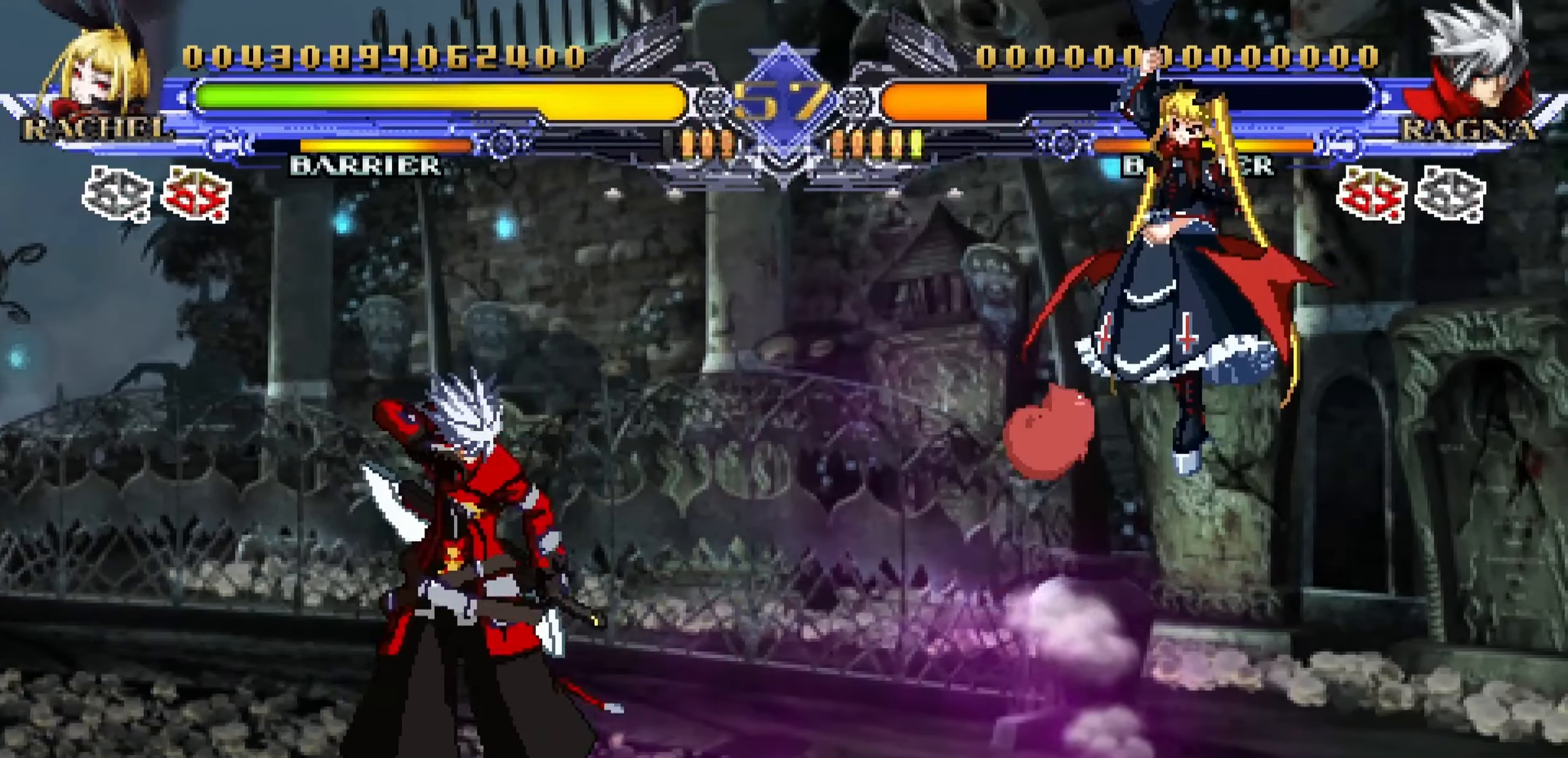
{"buttons": [], "left_stick": "down-right", "events": [[50, "left_stick", "down-left"], [150, "R1", "down"], [150, "left_stick", "center"], [200, "R1", "up"], [350, "left_stick", "down-right"]]}
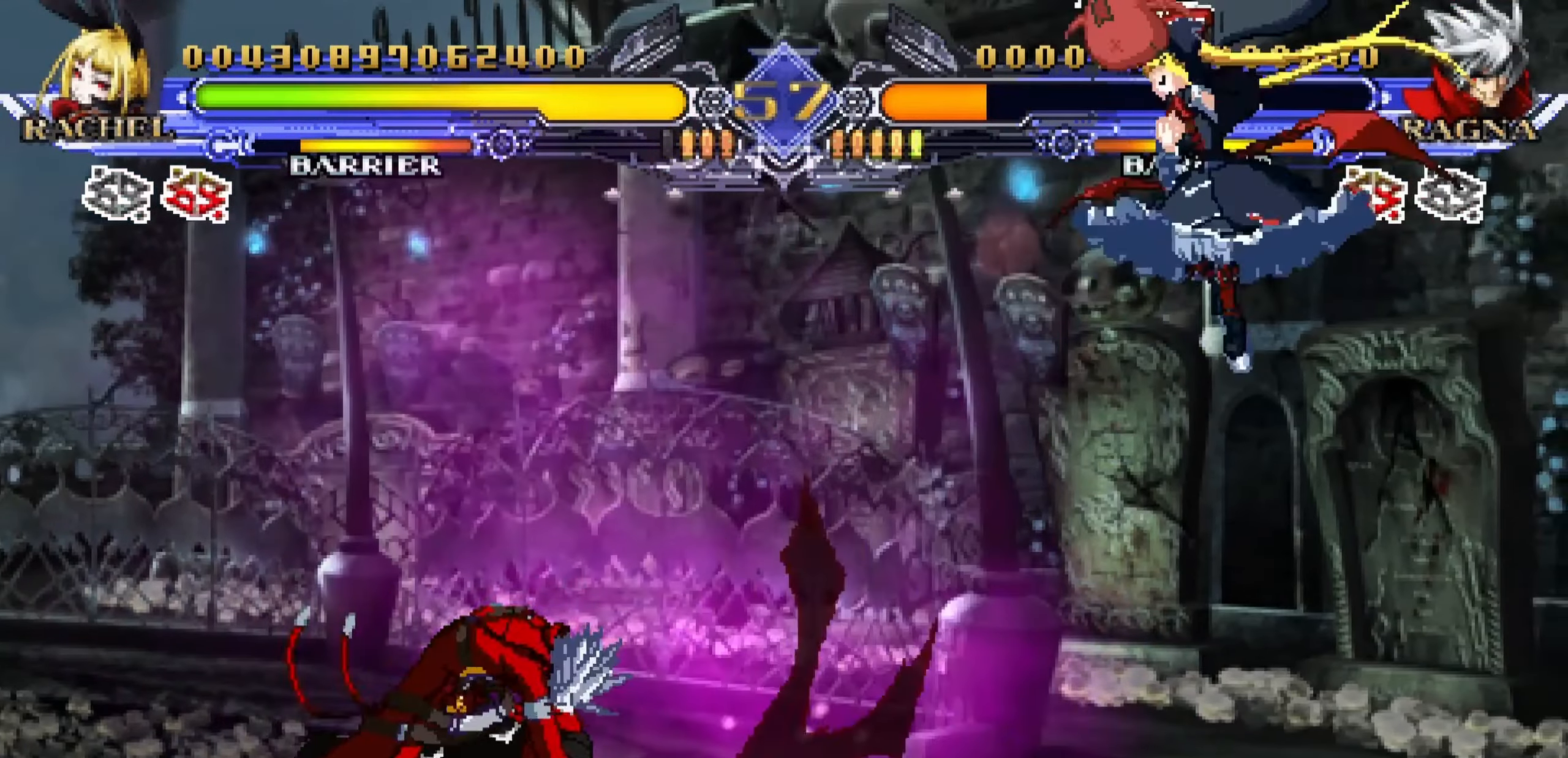
{"buttons": [], "left_stick": "right", "events": [[283, "left_stick", "right"]]}
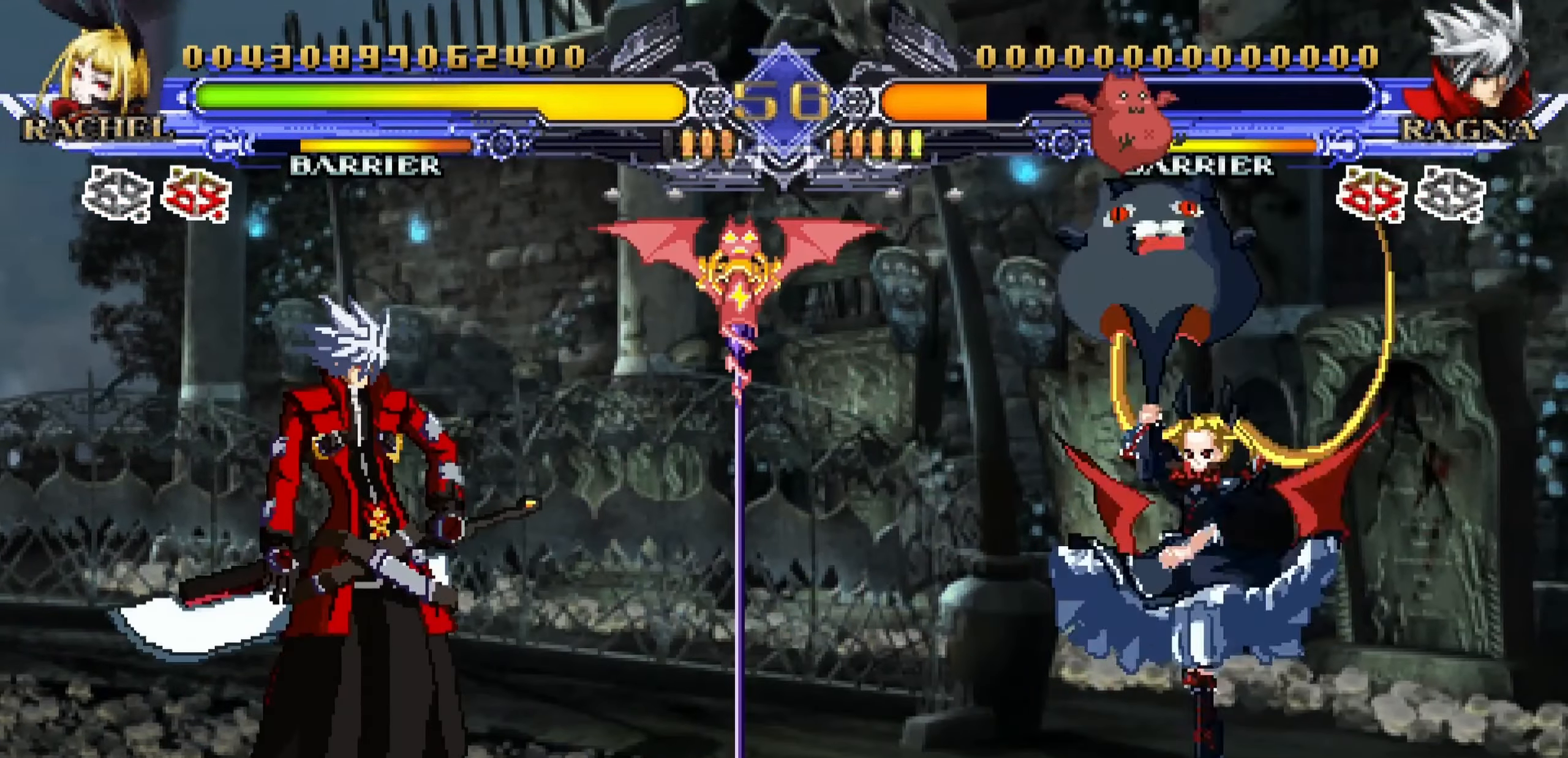
{"buttons": ["R1"], "left_stick": "center", "events": [[116, "left_stick", "up-right"], [300, "left_stick", "down-right"], [383, "left_stick", "down-left"], [466, "R1", "down"], [466, "left_stick", "center"]]}
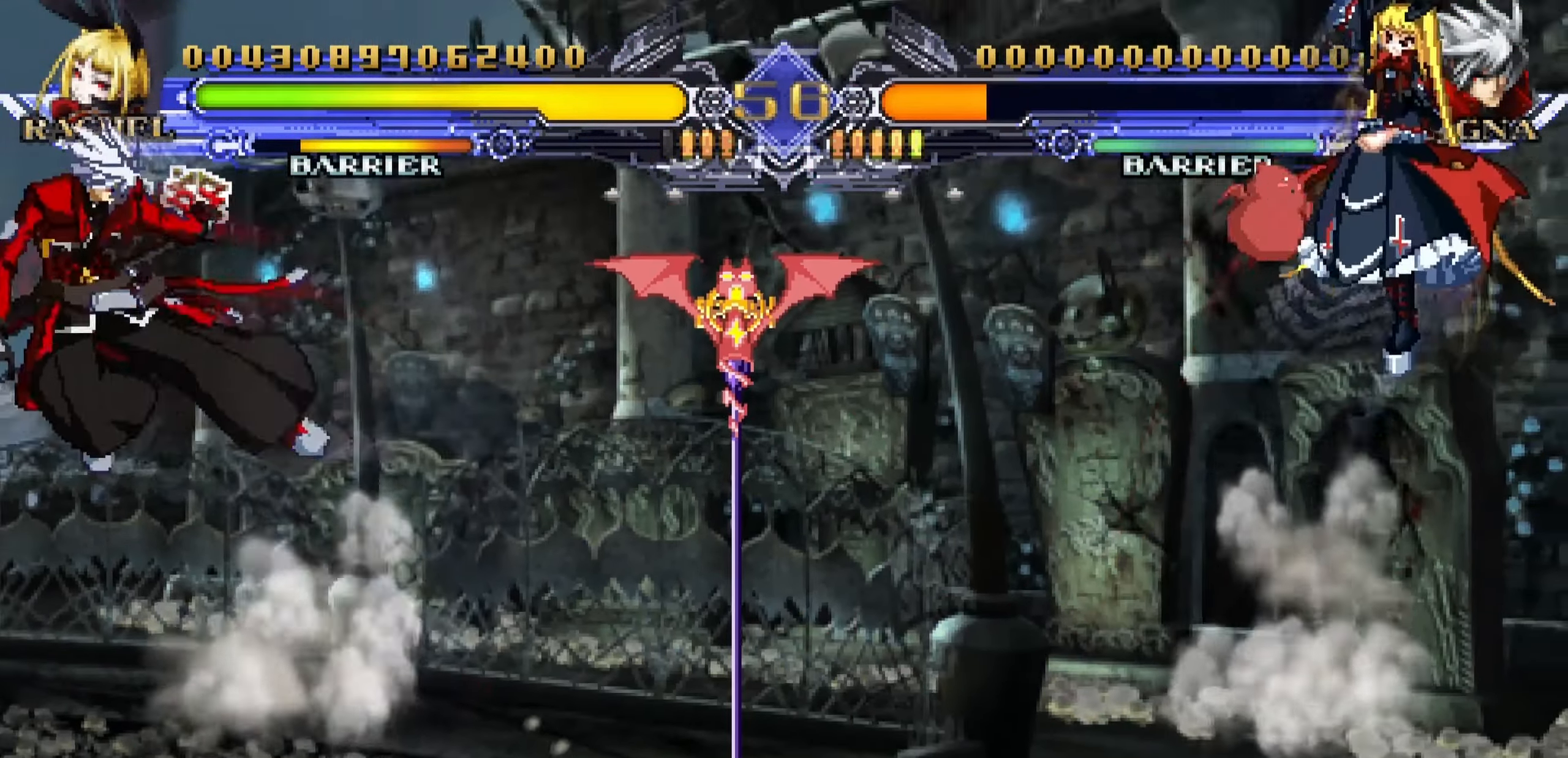
{"buttons": [], "left_stick": "center", "events": [[33, "R1", "up"]]}
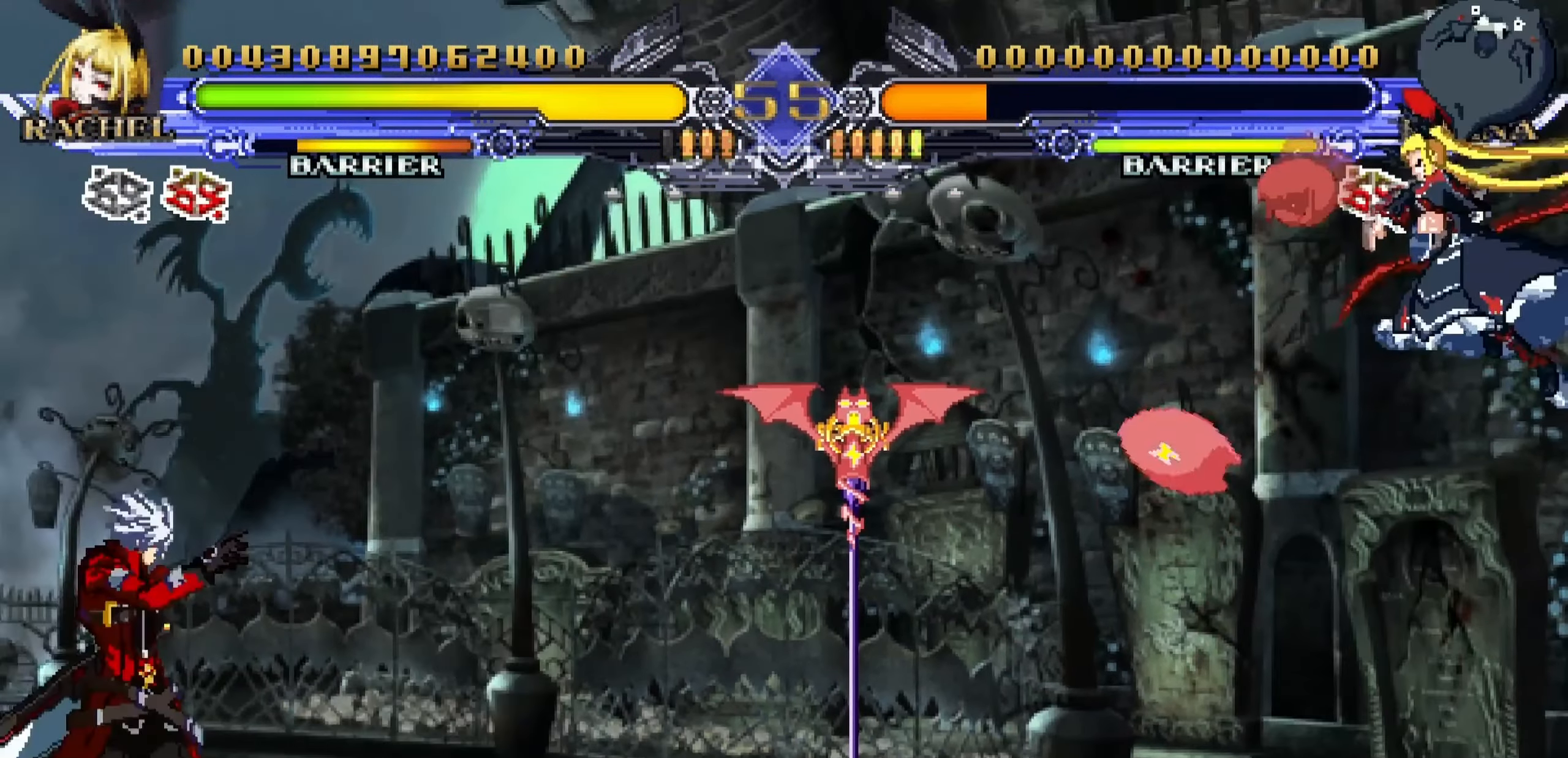
{"buttons": [], "left_stick": "center", "events": []}
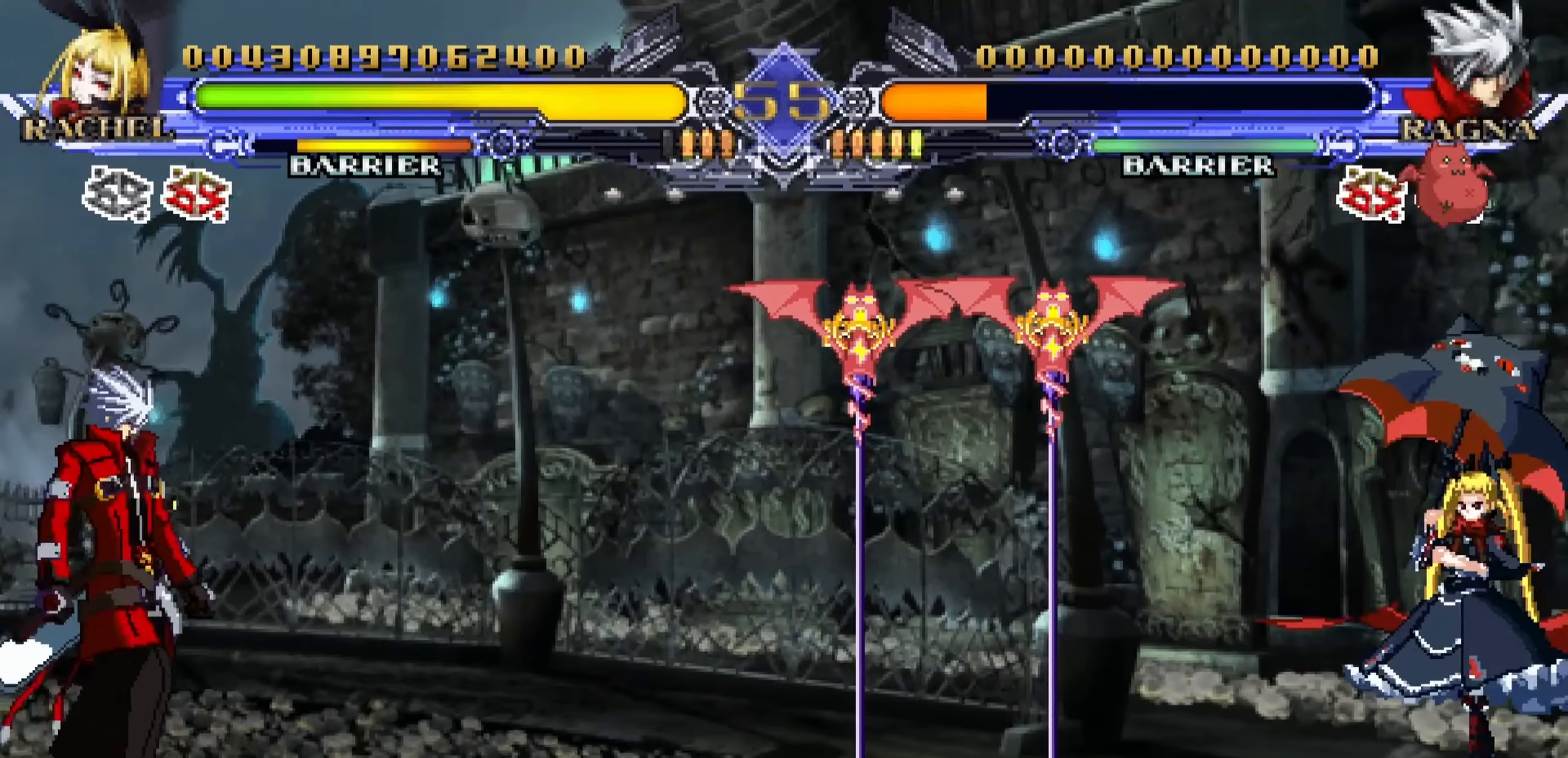
{"buttons": ["R1"], "left_stick": "center", "events": [[166, "left_stick", "up-right"], [317, "left_stick", "down-right"], [383, "left_stick", "down-left"], [500, "R1", "down"], [500, "left_stick", "center"]]}
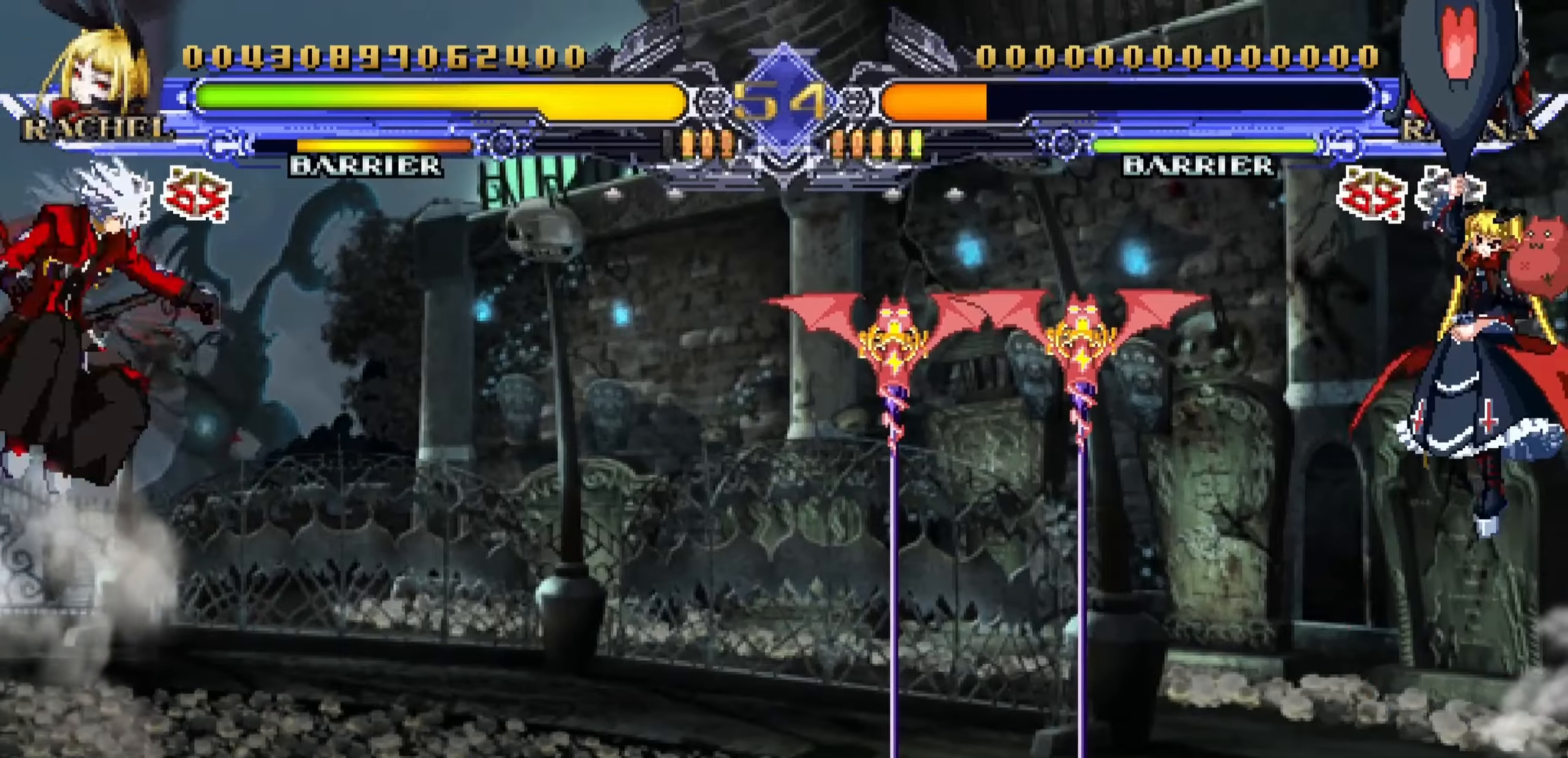
{"buttons": [], "left_stick": "center", "events": [[100, "R1", "up"]]}
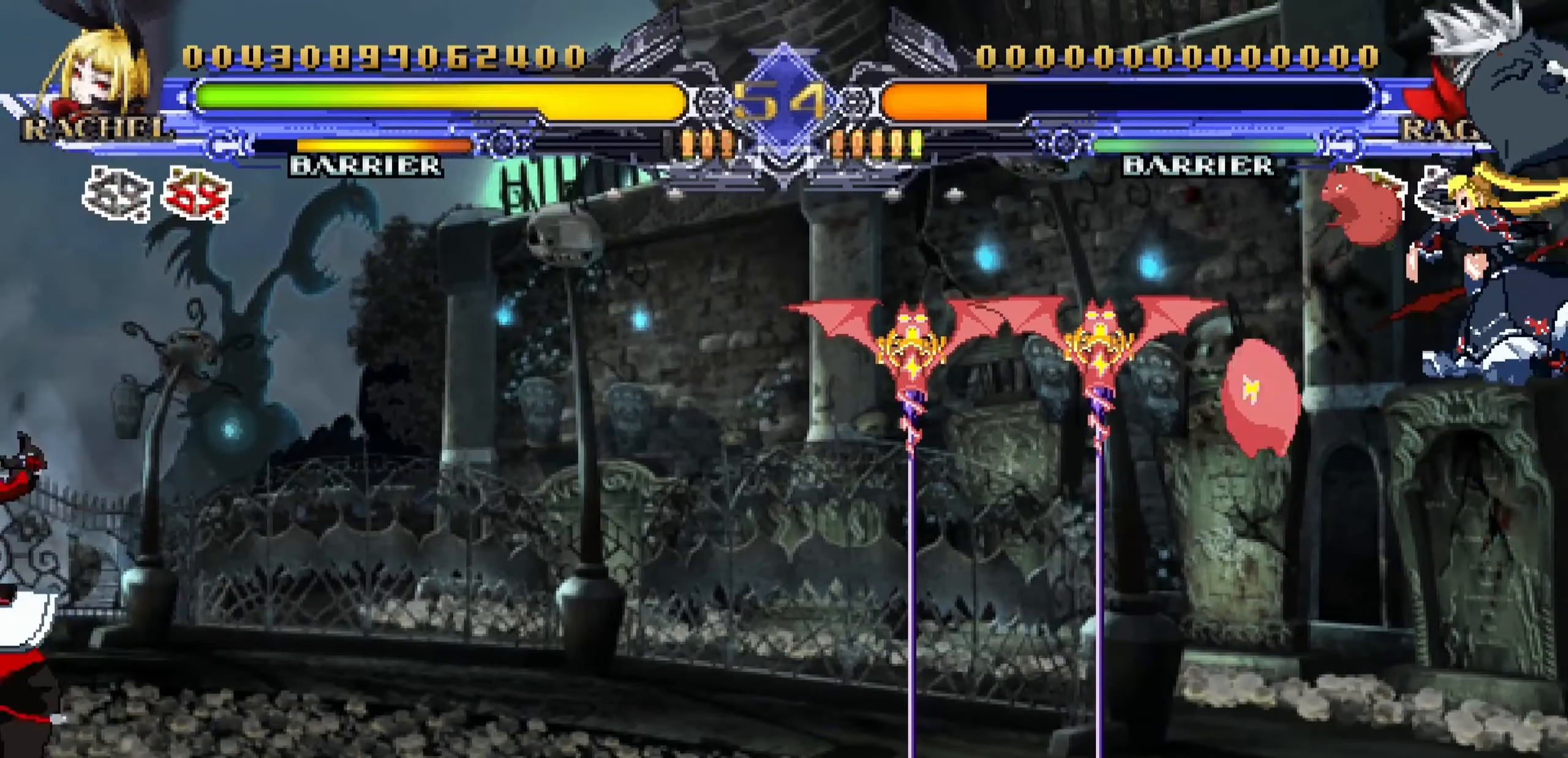
{"buttons": [], "left_stick": "right", "events": [[500, "left_stick", "right"]]}
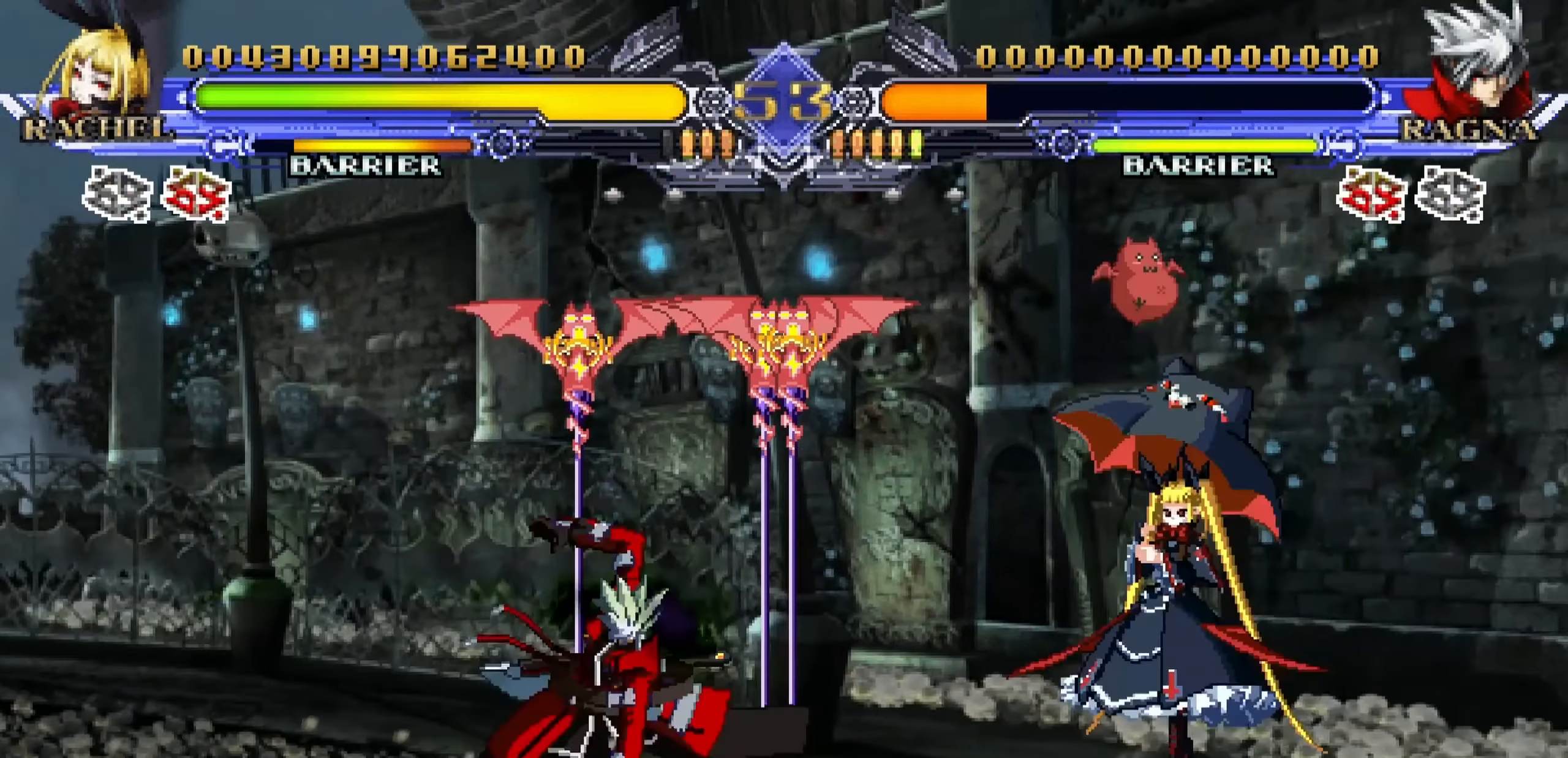
{"buttons": [], "left_stick": "down-right", "events": [[17, "left_stick", "down-right"], [300, "left_stick", "up-right"], [450, "left_stick", "down-right"]]}
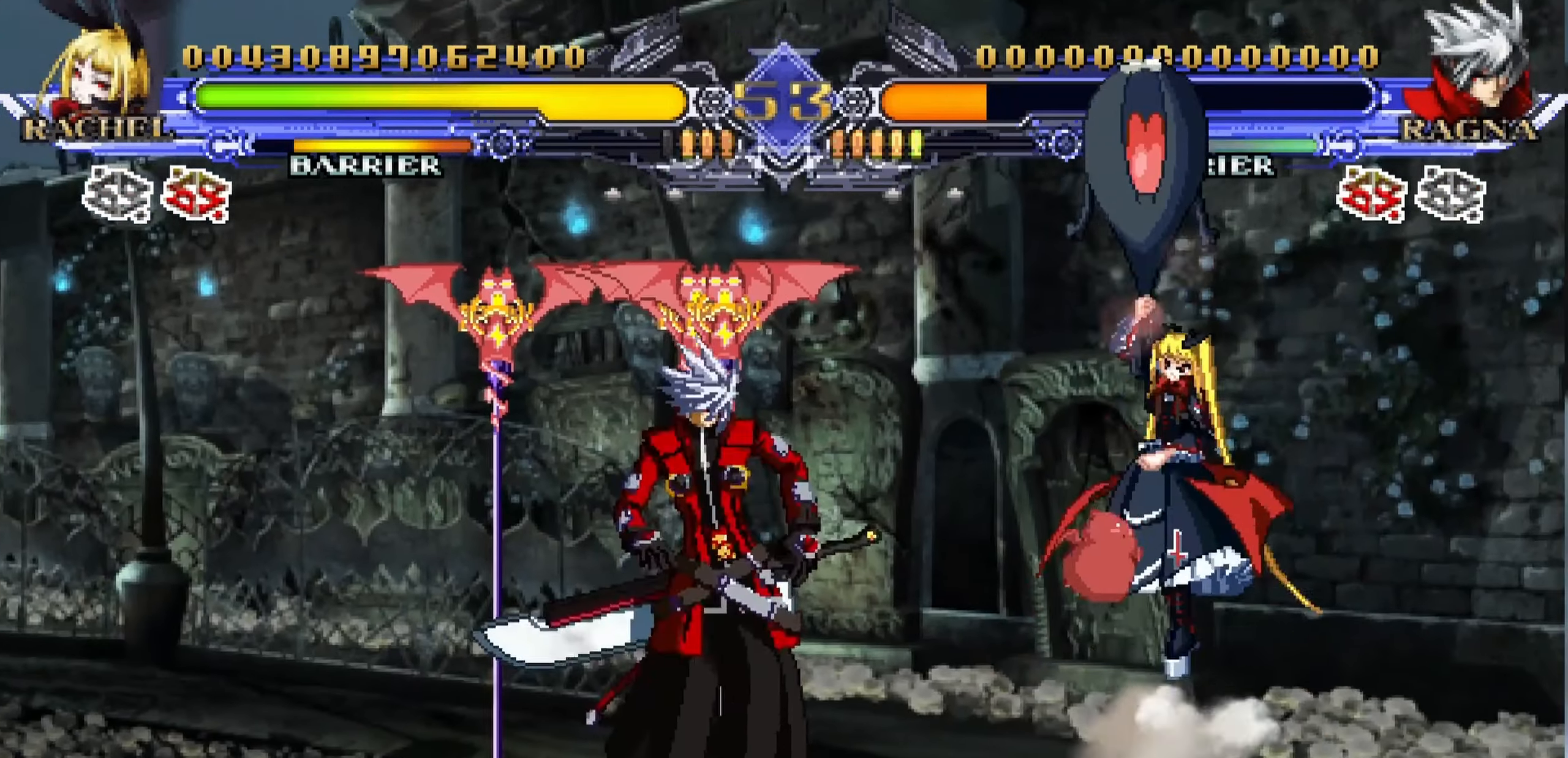
{"buttons": [], "left_stick": "down-left", "events": [[17, "left_stick", "down-left"], [100, "R1", "down"], [133, "left_stick", "center"], [183, "R1", "up"], [350, "left_stick", "left"], [467, "left_stick", "down-left"]]}
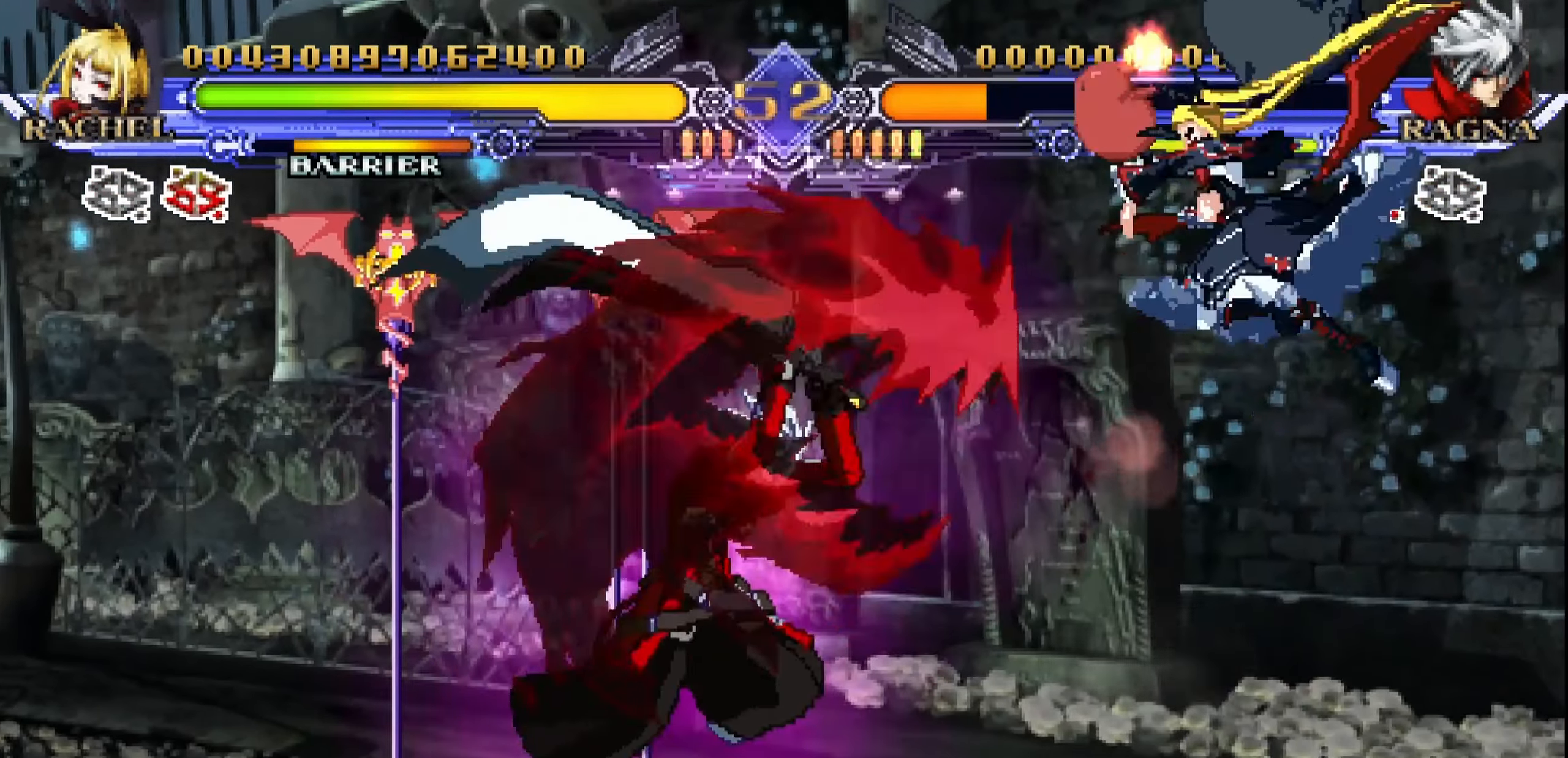
{"buttons": [], "left_stick": "center", "events": [[217, "left_stick", "down-right"], [283, "CROSS", "down"], [333, "left_stick", "up-right"], [367, "CROSS", "up"], [400, "left_stick", "center"]]}
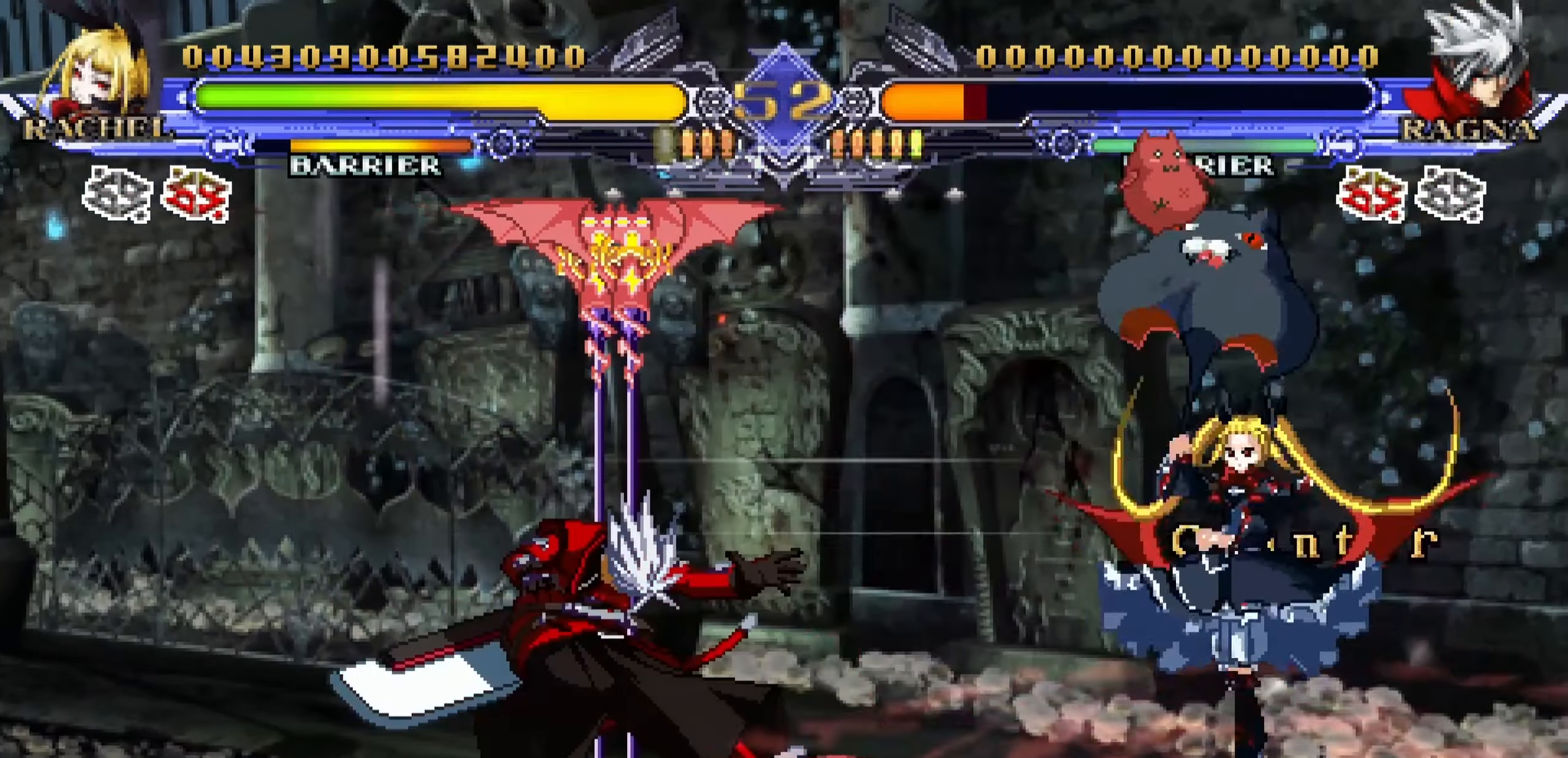
{"buttons": ["R1"], "left_stick": "center", "events": [[300, "left_stick", "down-left"], [400, "left_stick", "down-right"], [483, "R1", "down"], [500, "left_stick", "center"]]}
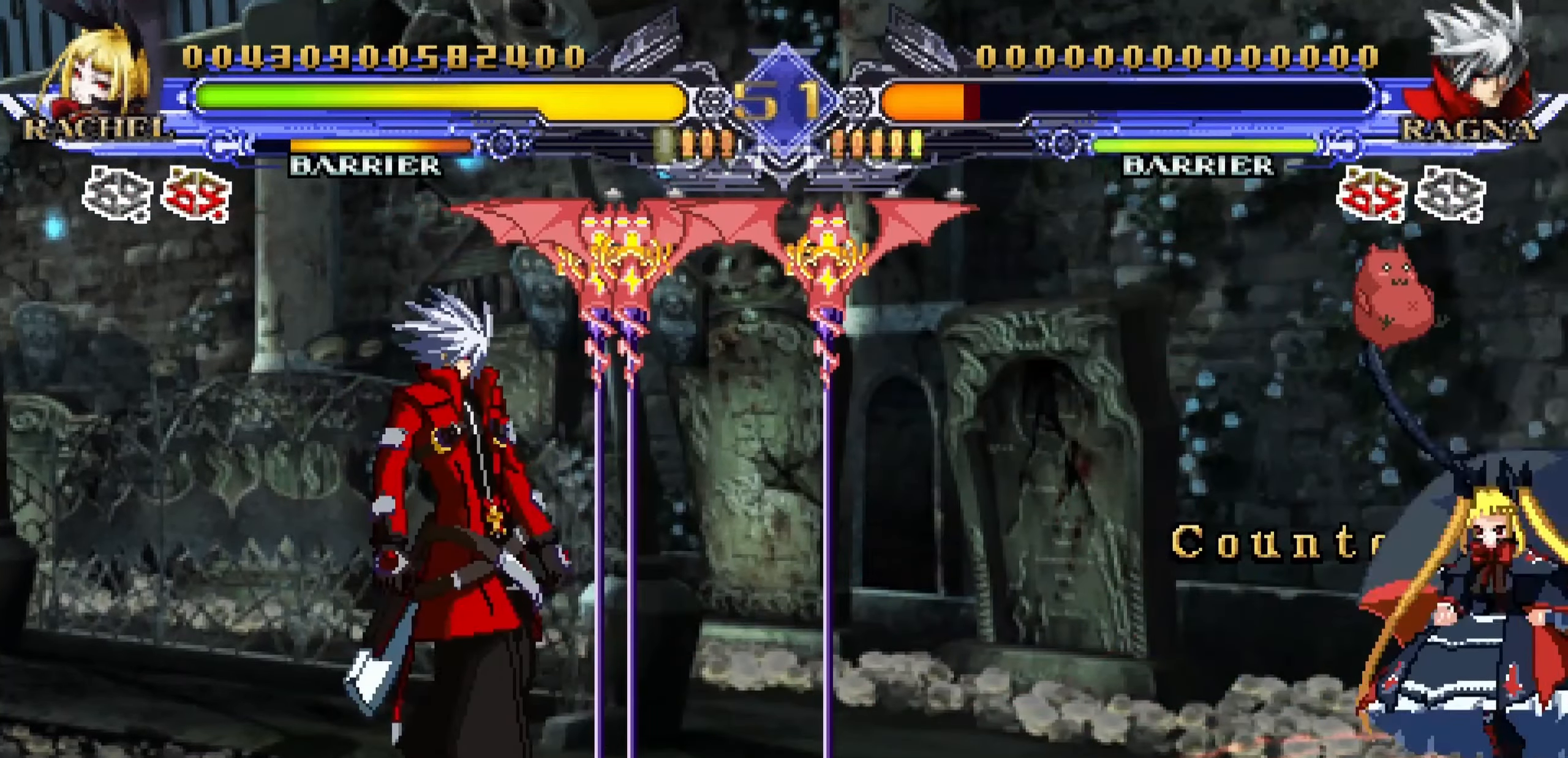
{"buttons": [], "left_stick": "right", "events": [[50, "R1", "up"], [300, "left_stick", "right"]]}
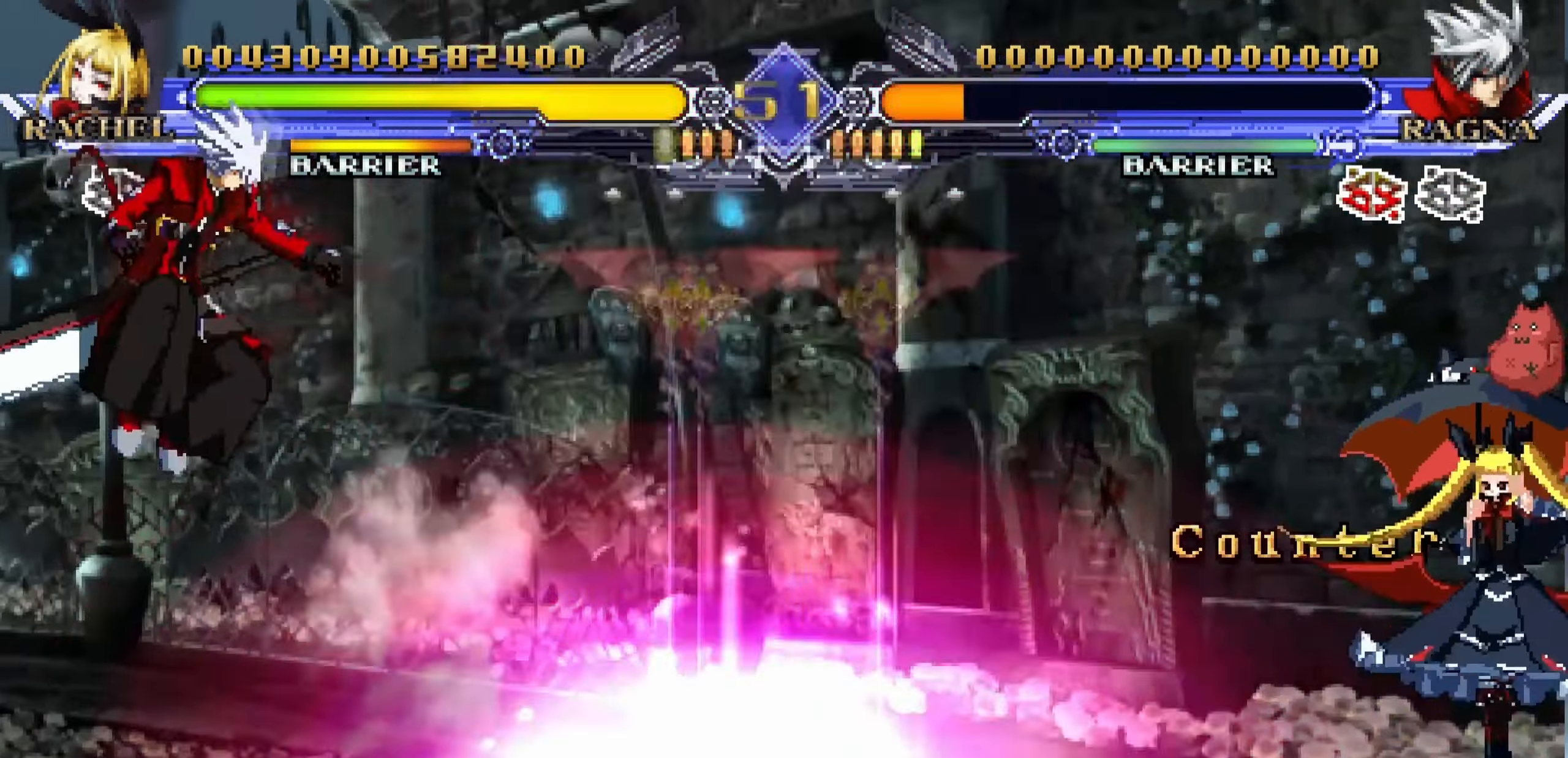
{"buttons": [], "left_stick": "center", "events": [[233, "left_stick", "down"], [283, "left_stick", "left"], [350, "R1", "down"], [383, "left_stick", "center"], [433, "R1", "up"]]}
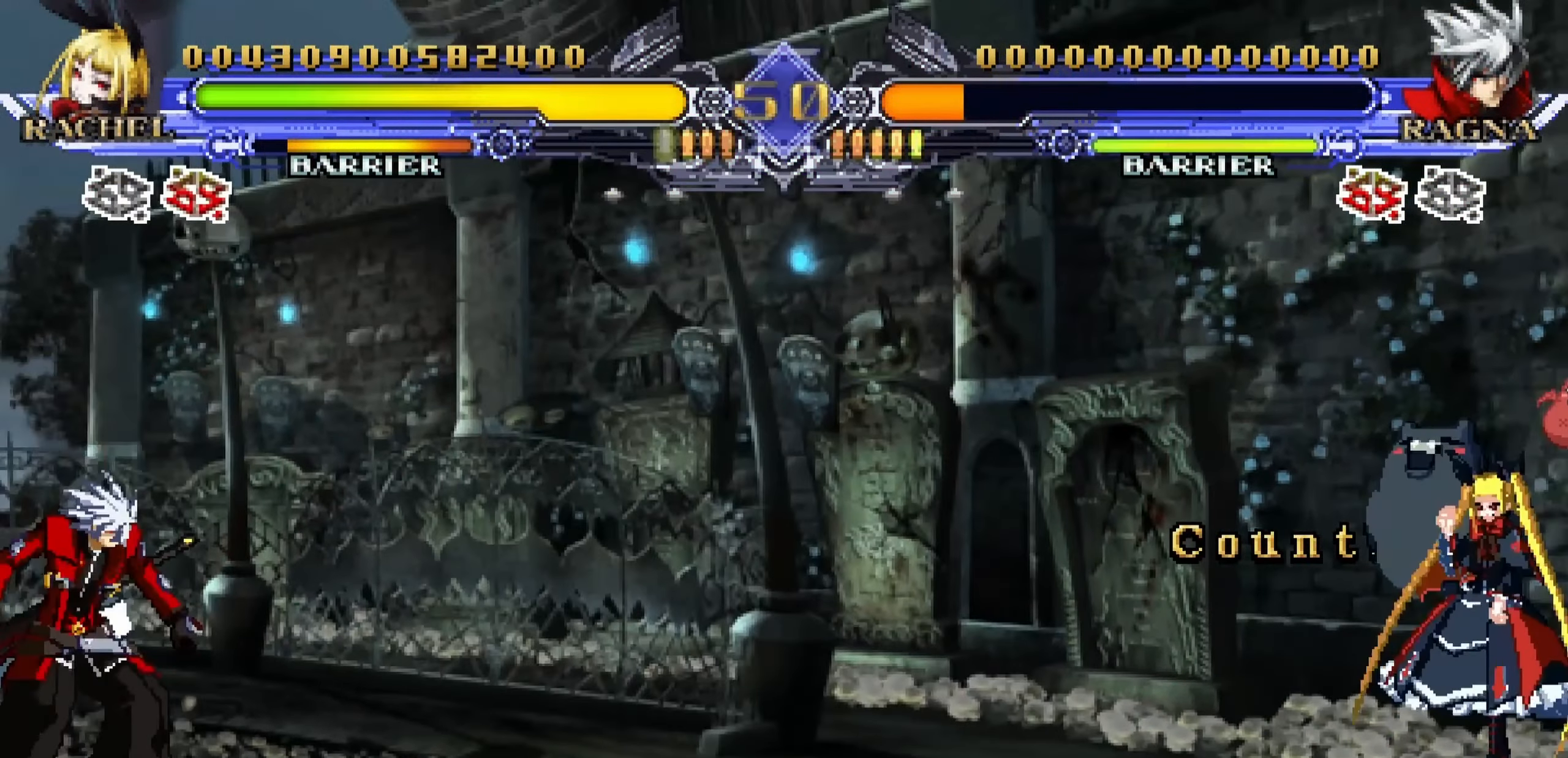
{"buttons": [], "left_stick": "center", "events": []}
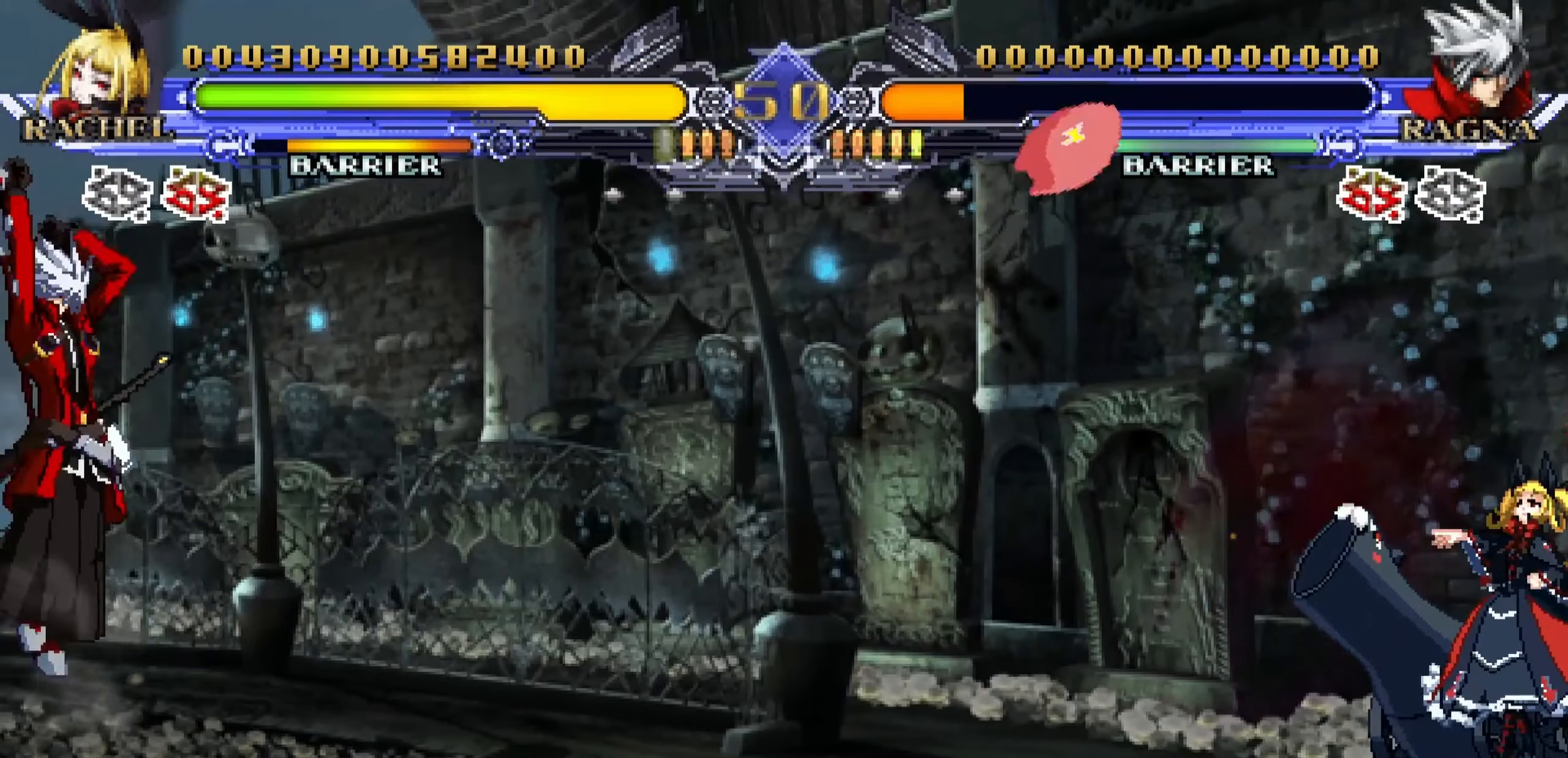
{"buttons": [], "left_stick": "center", "events": [[133, "left_stick", "down-left"], [200, "CROSS", "down"], [267, "CROSS", "up"], [350, "left_stick", "center"]]}
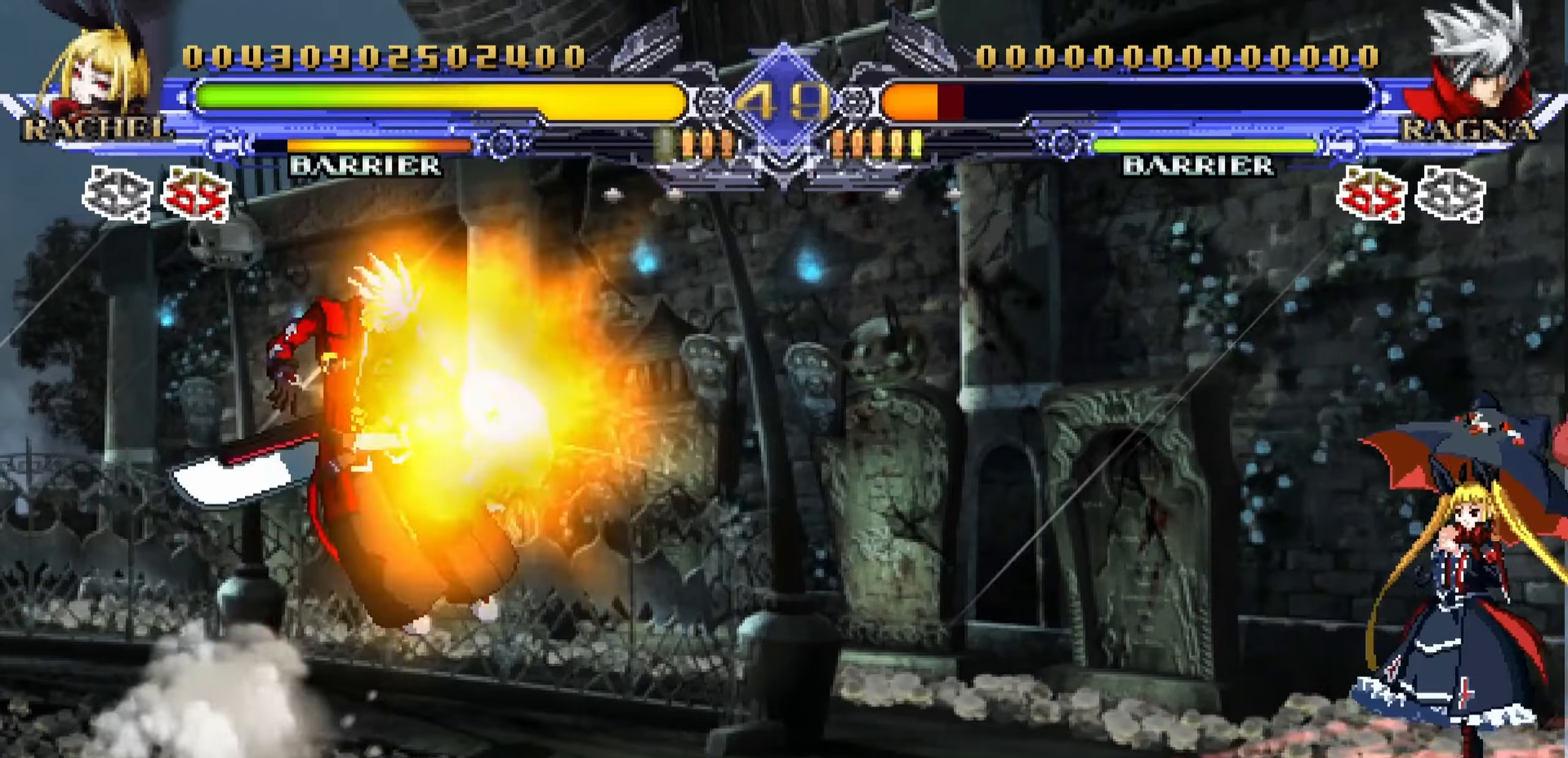
{"buttons": [], "left_stick": "left", "events": [[317, "left_stick", "down"], [450, "left_stick", "left"]]}
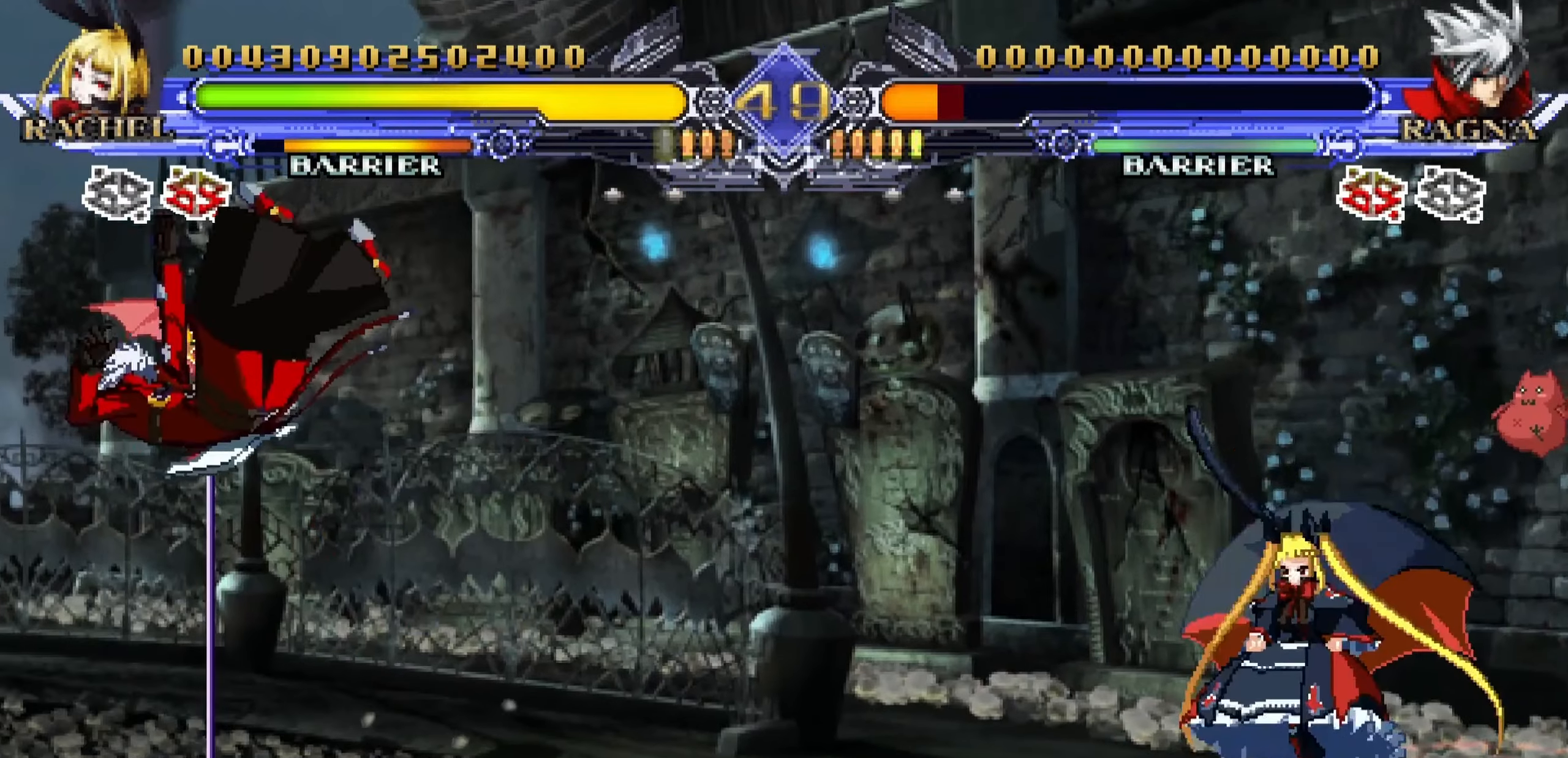
{"buttons": [], "left_stick": "center", "events": [[17, "left_stick", "center"], [50, "TRIANGLE", "down"], [134, "TRIANGLE", "up"]]}
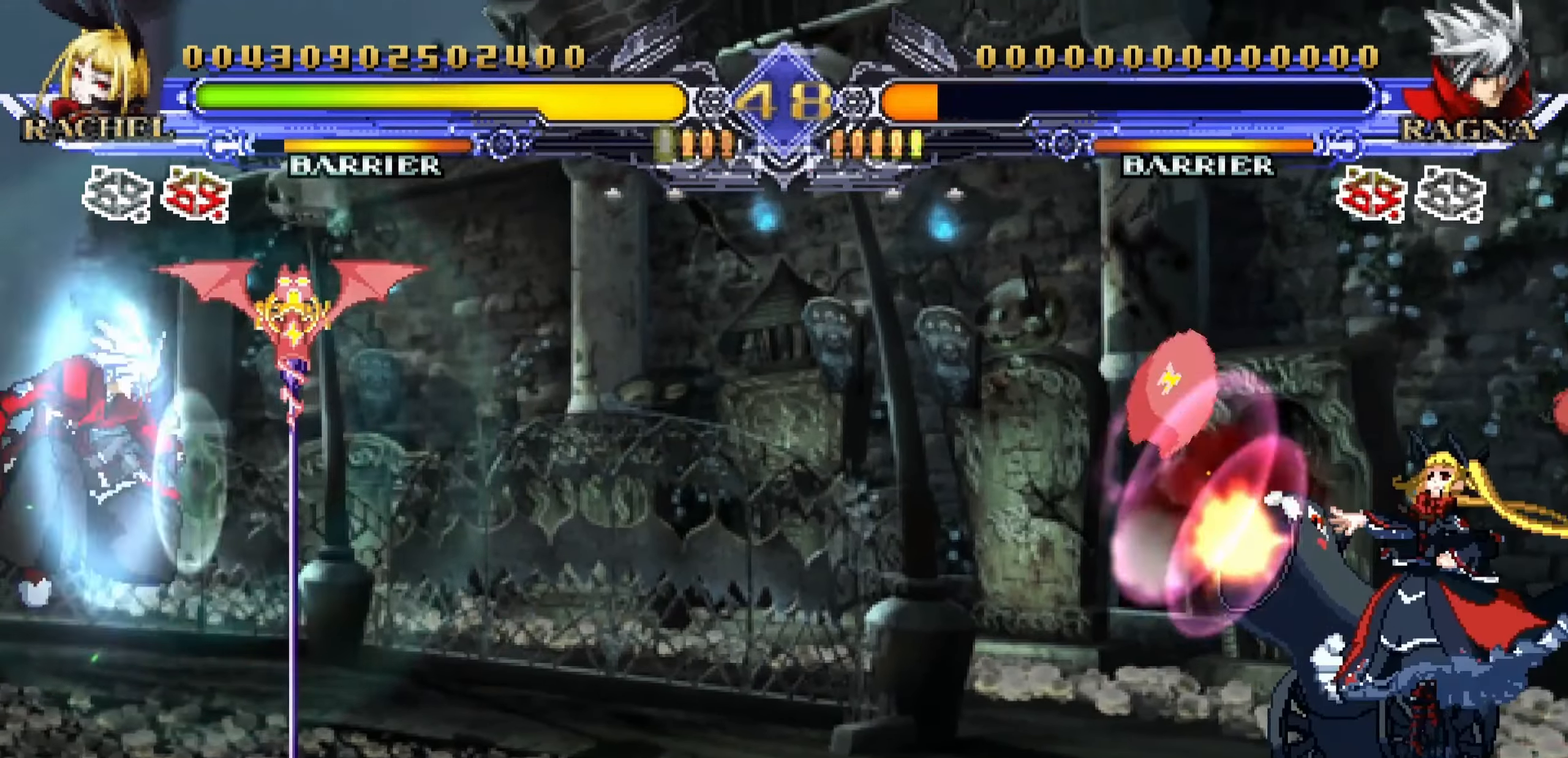
{"buttons": [], "left_stick": "left", "events": [[500, "left_stick", "left"]]}
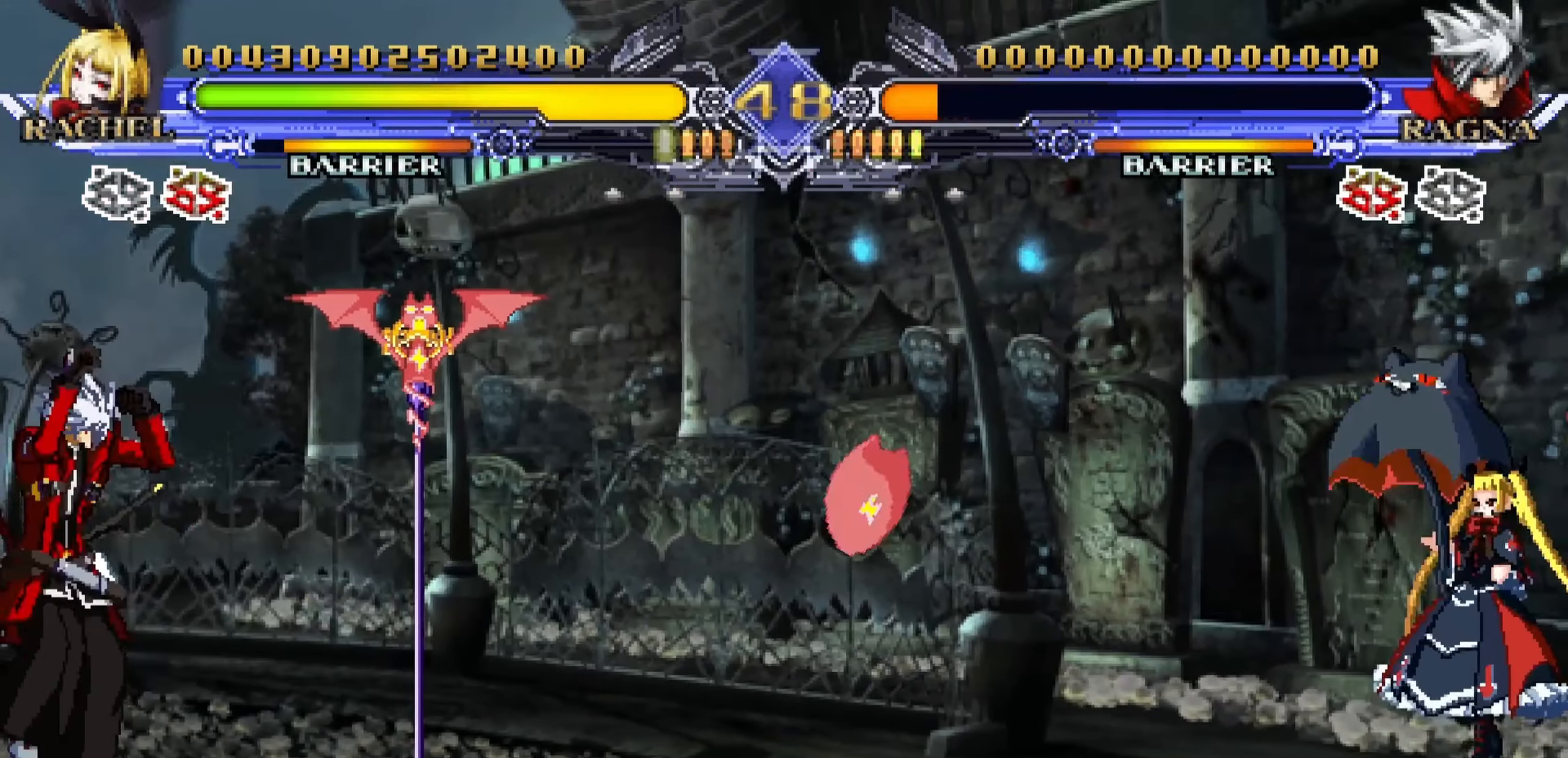
{"buttons": ["TRIANGLE"], "left_stick": "left", "events": [[200, "left_stick", "down"], [267, "left_stick", "down-right"], [400, "left_stick", "left"], [450, "TRIANGLE", "down"]]}
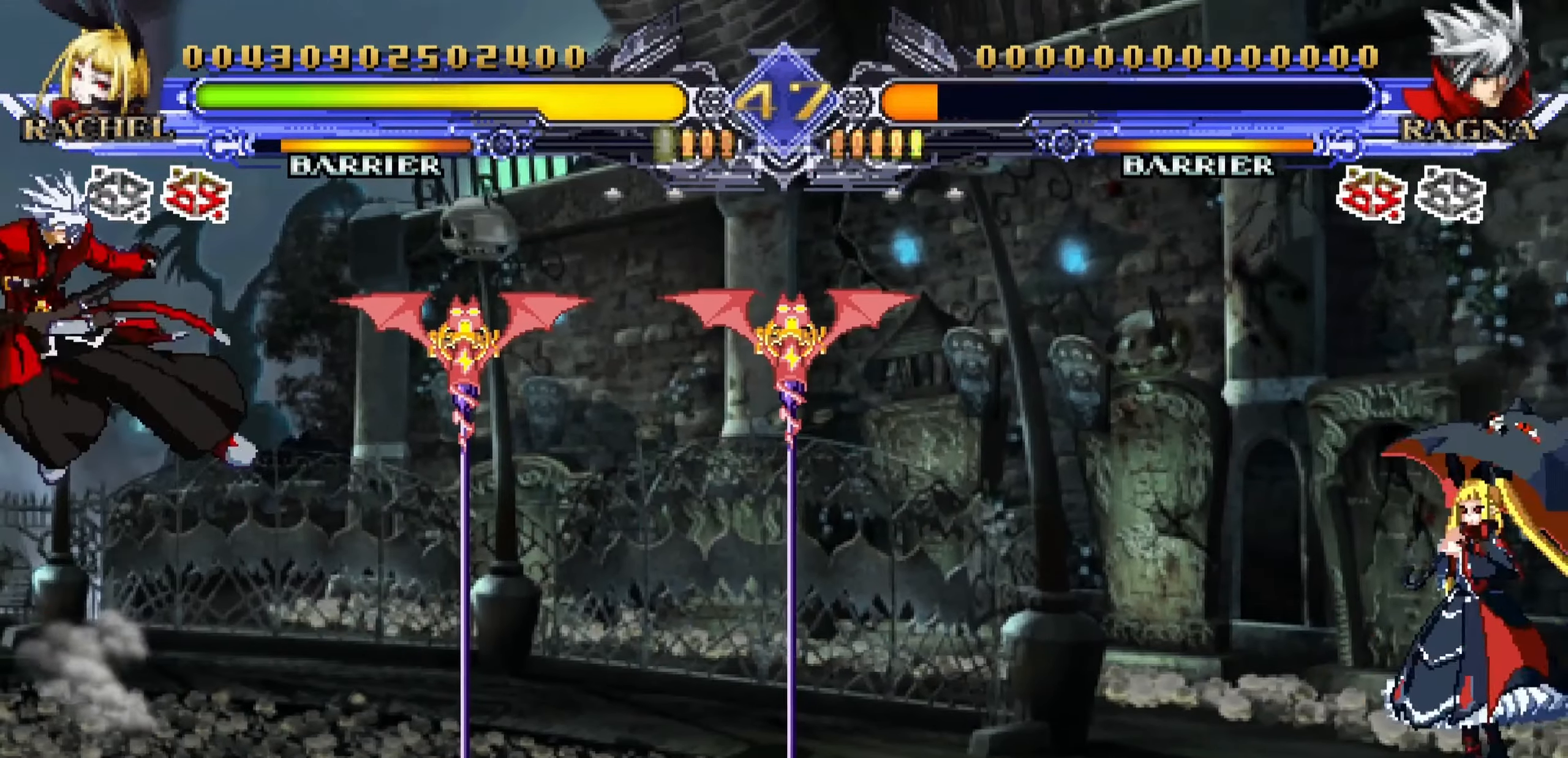
{"buttons": [], "left_stick": "center", "events": [[50, "TRIANGLE", "up"], [67, "left_stick", "center"]]}
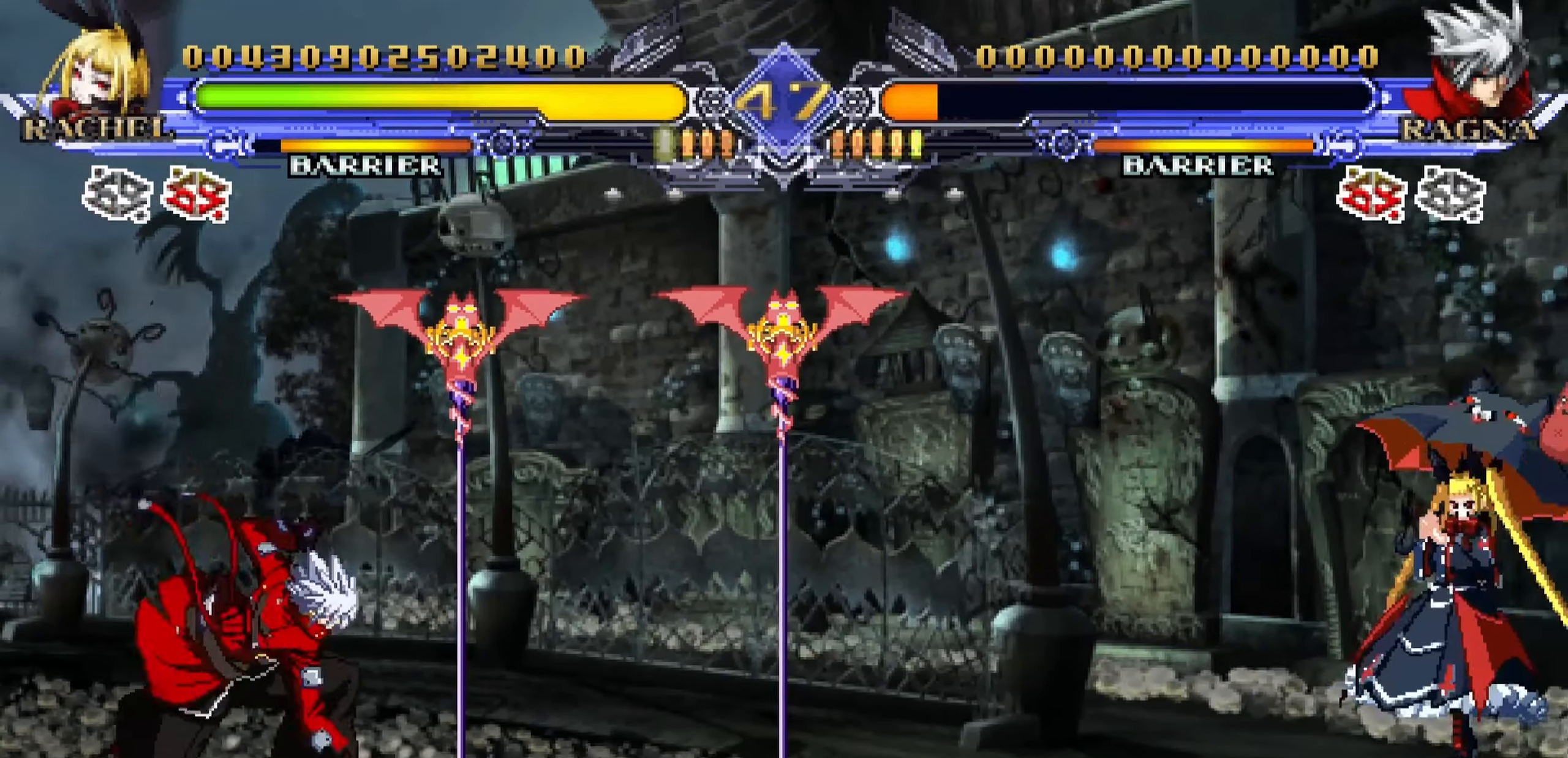
{"buttons": [], "left_stick": "center", "events": [[167, "left_stick", "left"], [317, "left_stick", "down"], [367, "left_stick", "down-right"], [500, "left_stick", "center"]]}
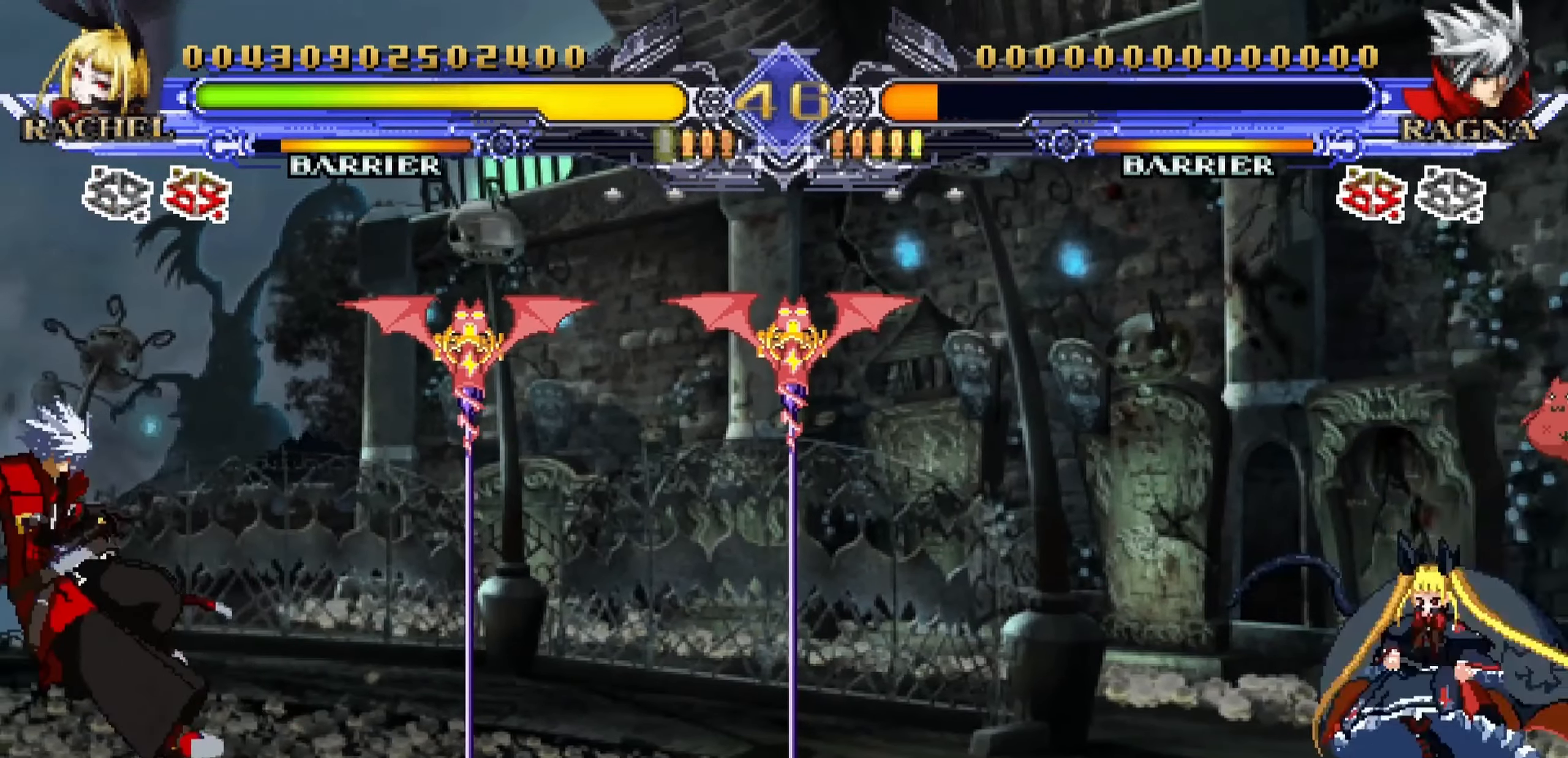
{"buttons": [], "left_stick": "center", "events": [[17, "left_stick", "left"], [67, "TRIANGLE", "down"], [150, "TRIANGLE", "up"], [217, "left_stick", "center"]]}
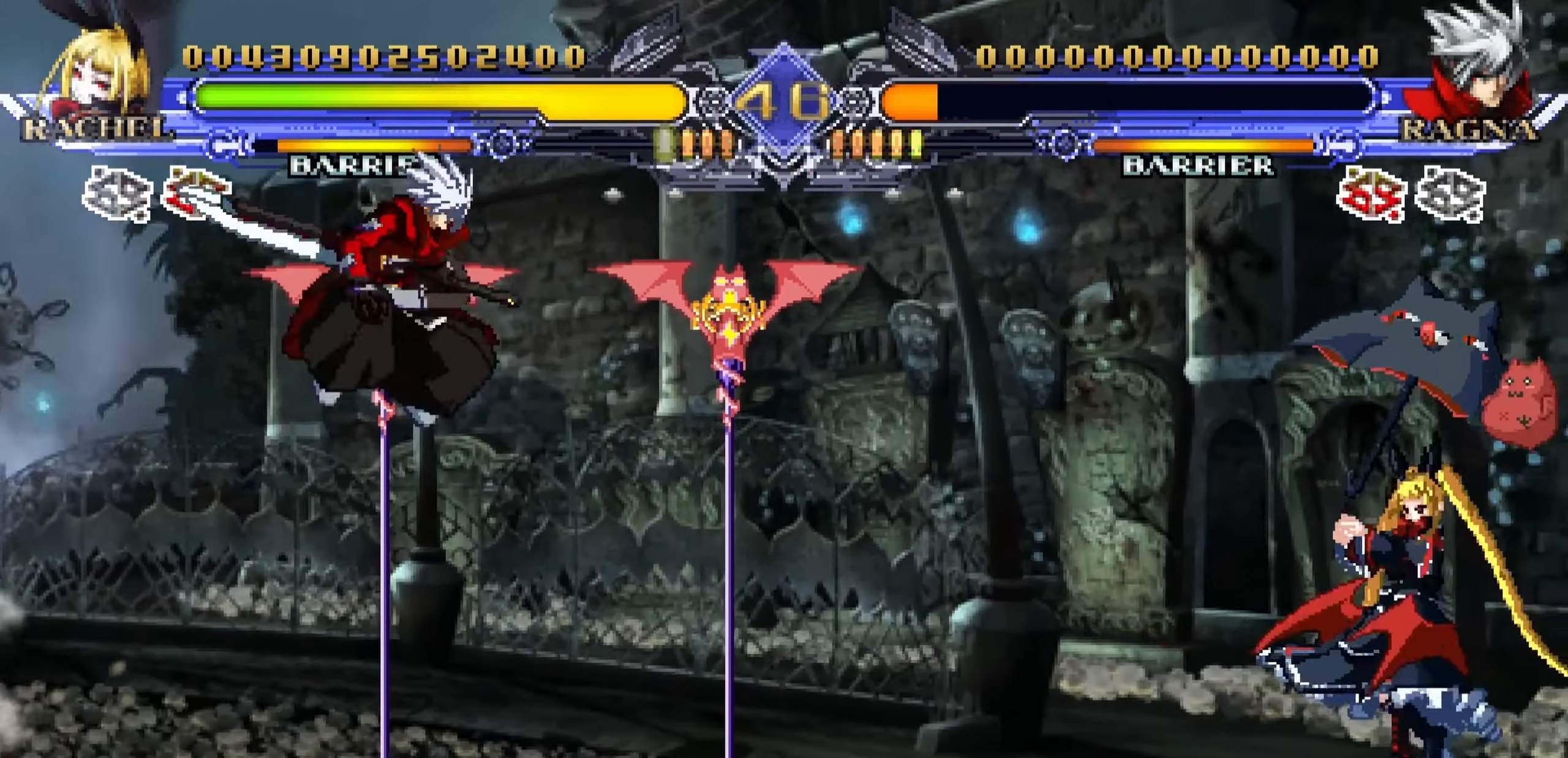
{"buttons": [], "left_stick": "down-right", "events": [[367, "left_stick", "right"], [434, "left_stick", "down-right"]]}